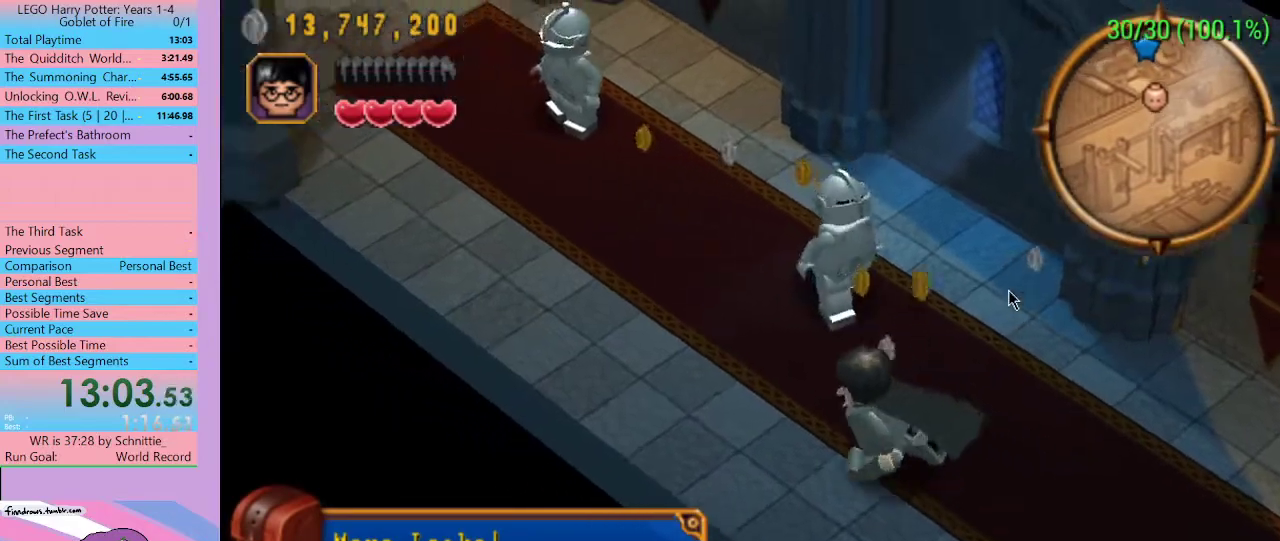
Gameplay with a controller (Xbox layout); each line is a JSON object with the inputs held at the frame after it. "events" lists button and stick changes between this image and that frame as [ms after this image, input, new state], when the widget could be followed in between. Not read: L3 R3.
{"buttons": [], "left_stick": "up-left", "right_stick": "center", "events": []}
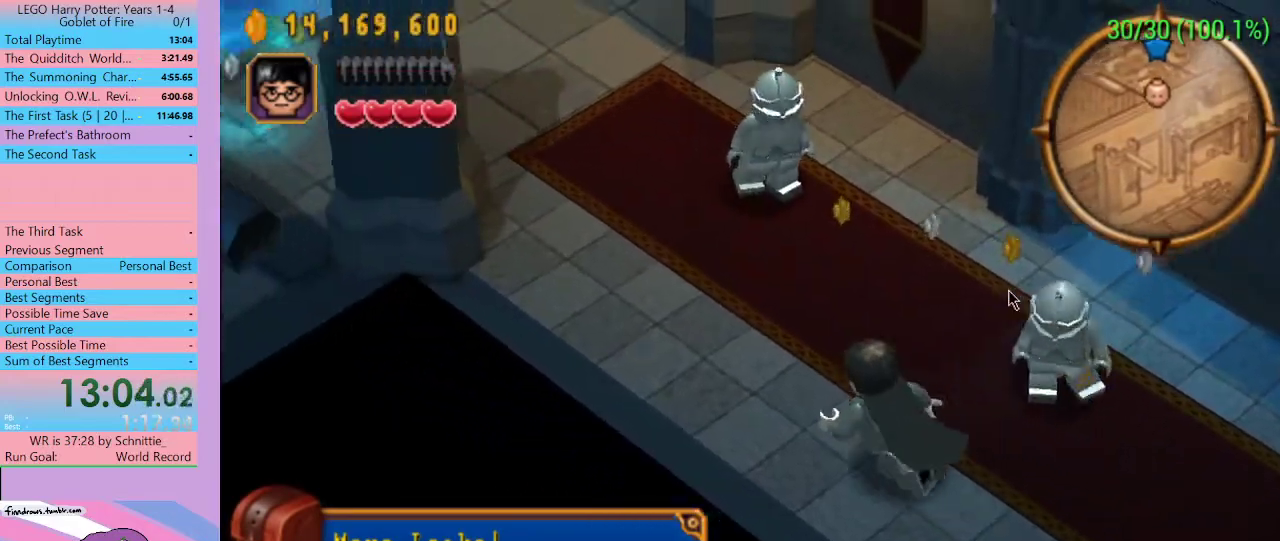
{"buttons": [], "left_stick": "up-left", "right_stick": "center", "events": []}
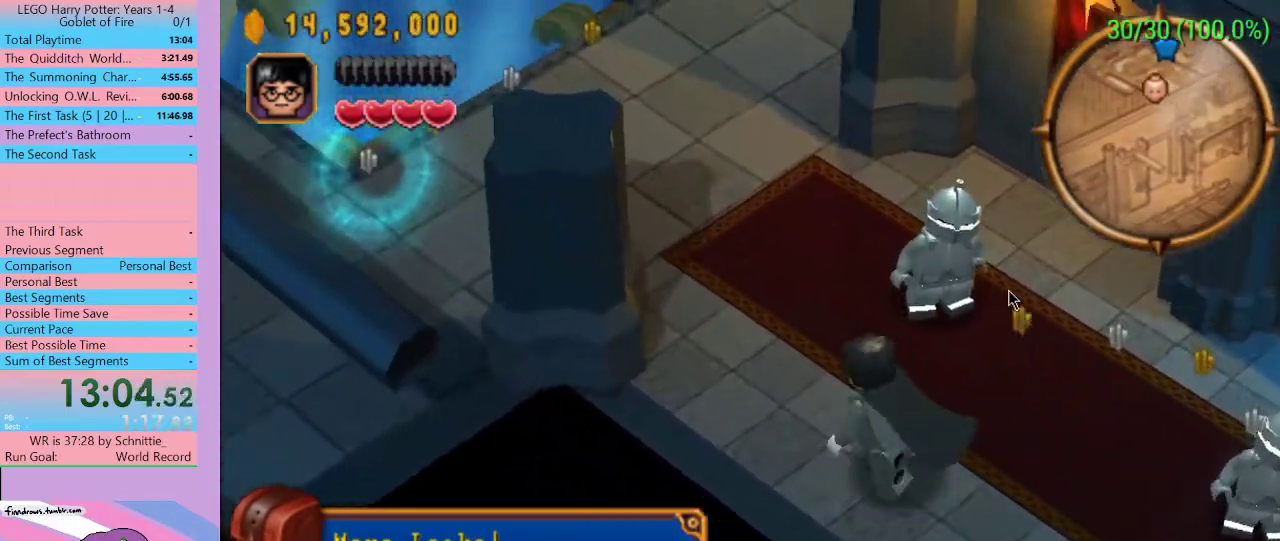
{"buttons": [], "left_stick": "up-left", "right_stick": "center", "events": [[167, "A", "down"], [300, "A", "up"], [367, "B", "down"], [467, "B", "up"]]}
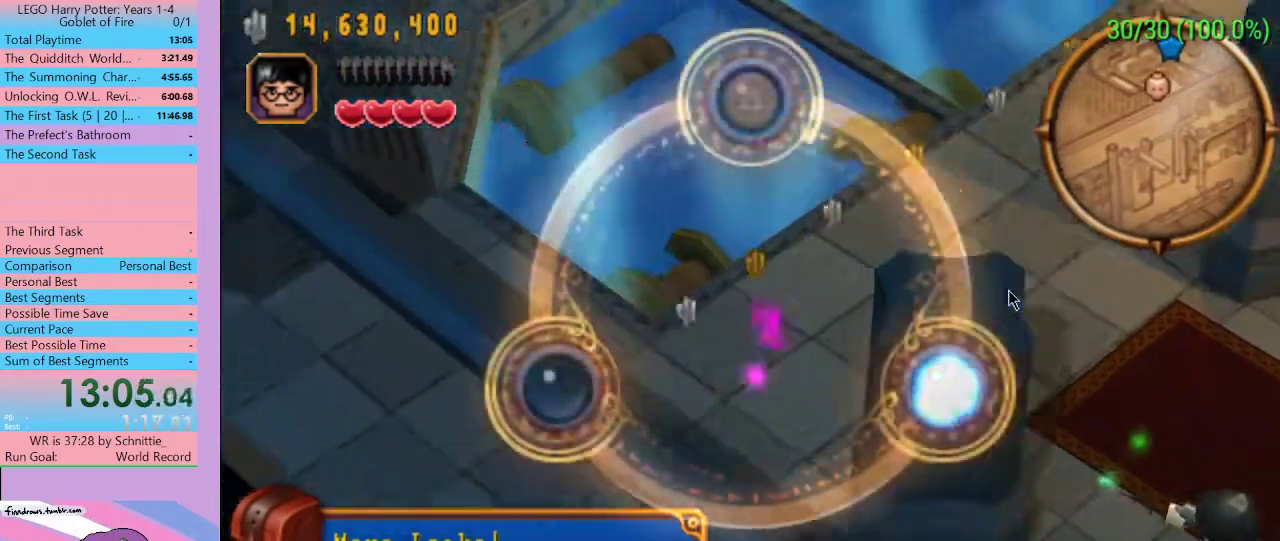
{"buttons": [], "left_stick": "up-left", "right_stick": "center", "events": [[33, "Y", "down"], [133, "Y", "up"], [200, "X", "down"], [333, "X", "up"]]}
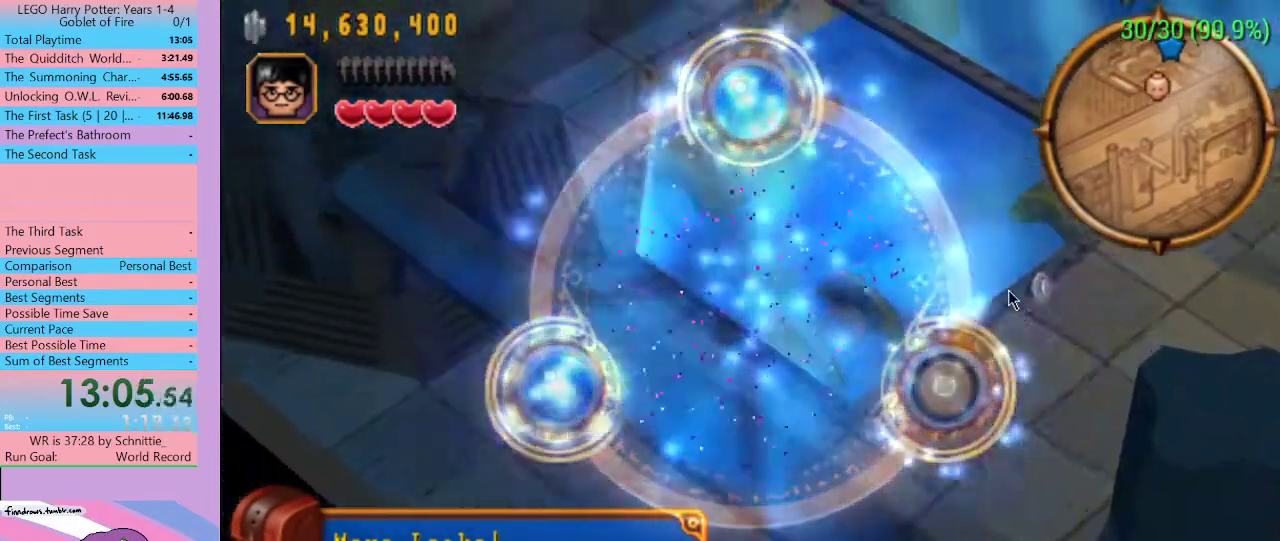
{"buttons": [], "left_stick": "up-left", "right_stick": "center", "events": []}
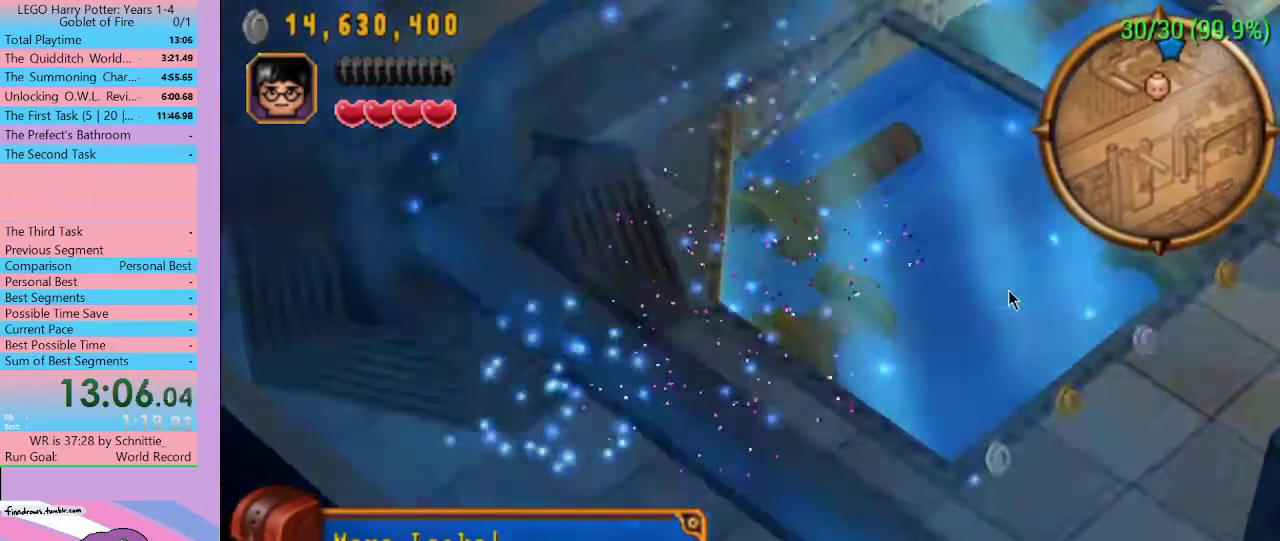
{"buttons": ["B"], "left_stick": "up-left", "right_stick": "center", "events": [[267, "A", "down"], [367, "A", "up"], [433, "B", "down"]]}
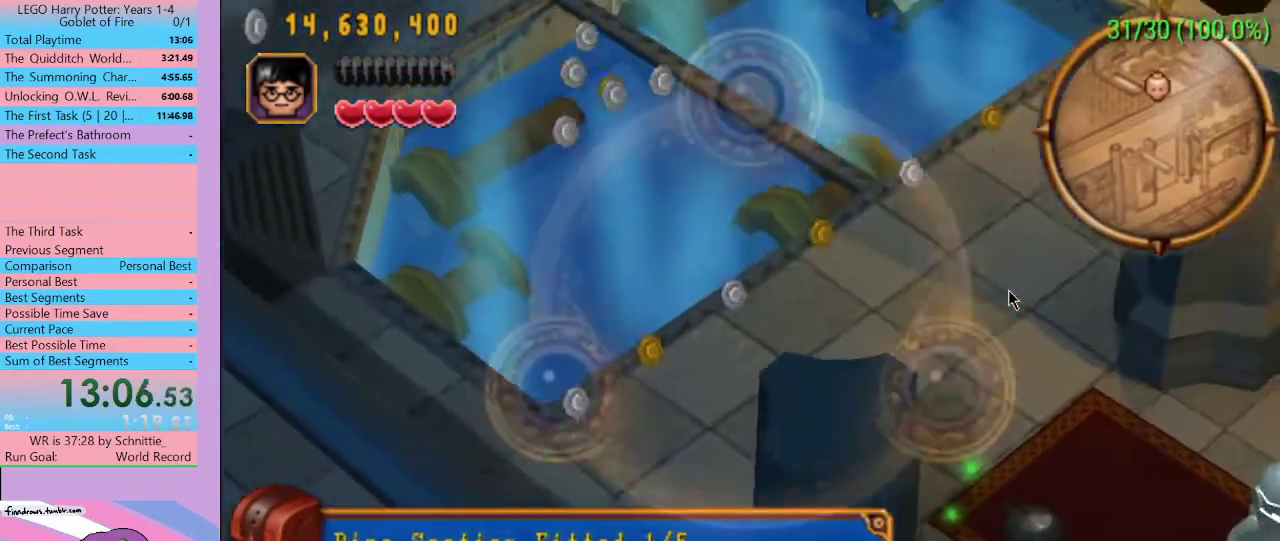
{"buttons": [], "left_stick": "up-left", "right_stick": "center", "events": [[33, "B", "up"], [67, "Y", "down"], [200, "Y", "up"], [267, "X", "down"], [500, "X", "up"]]}
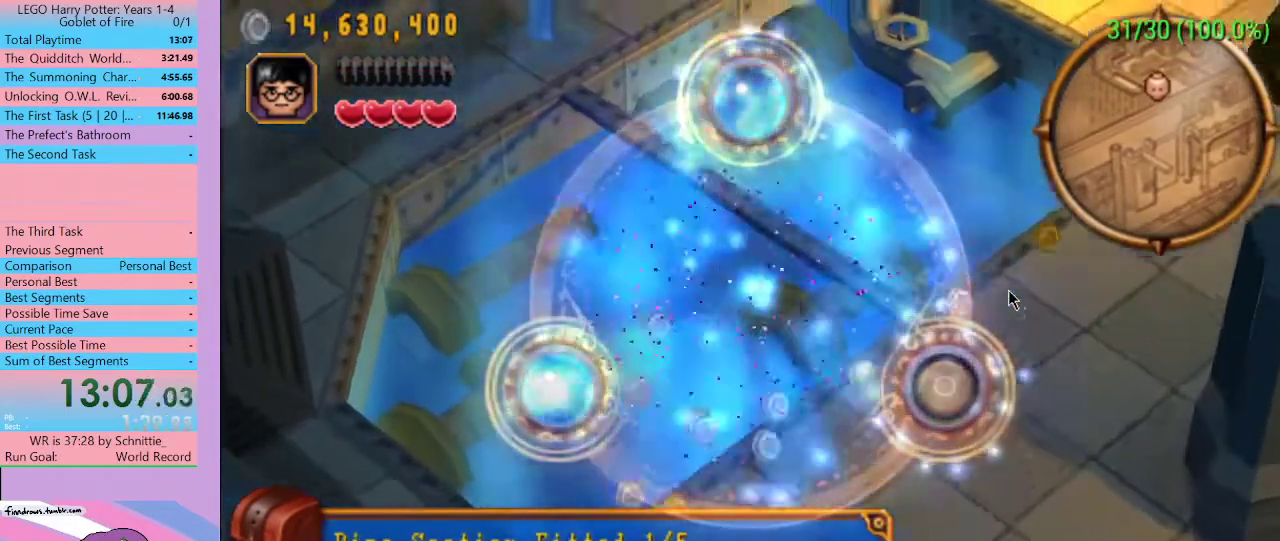
{"buttons": [], "left_stick": "up-left", "right_stick": "center", "events": []}
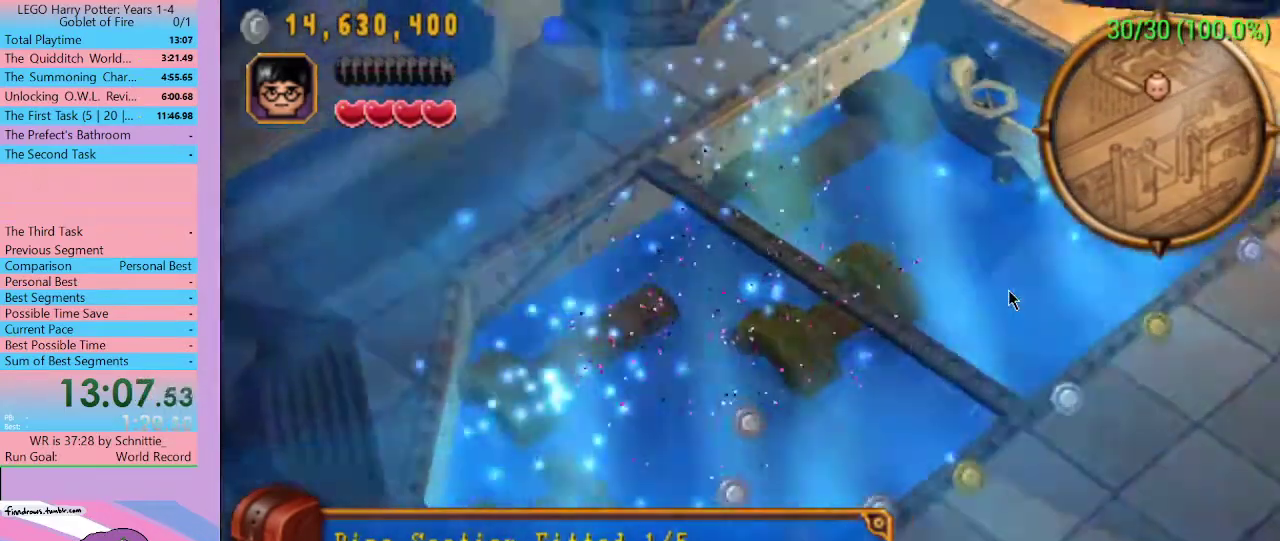
{"buttons": ["B"], "left_stick": "up-left", "right_stick": "center", "events": [[300, "A", "down"], [400, "A", "up"], [467, "B", "down"]]}
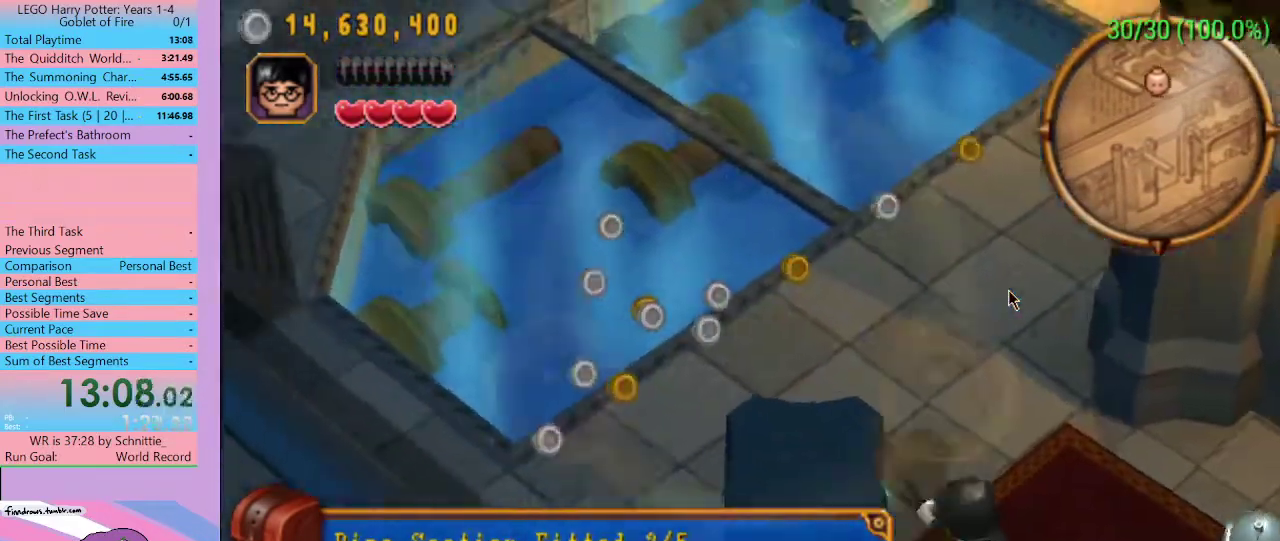
{"buttons": [], "left_stick": "up-left", "right_stick": "center", "events": [[67, "B", "up"], [167, "Y", "down"], [233, "Y", "up"], [367, "X", "down"], [433, "X", "up"]]}
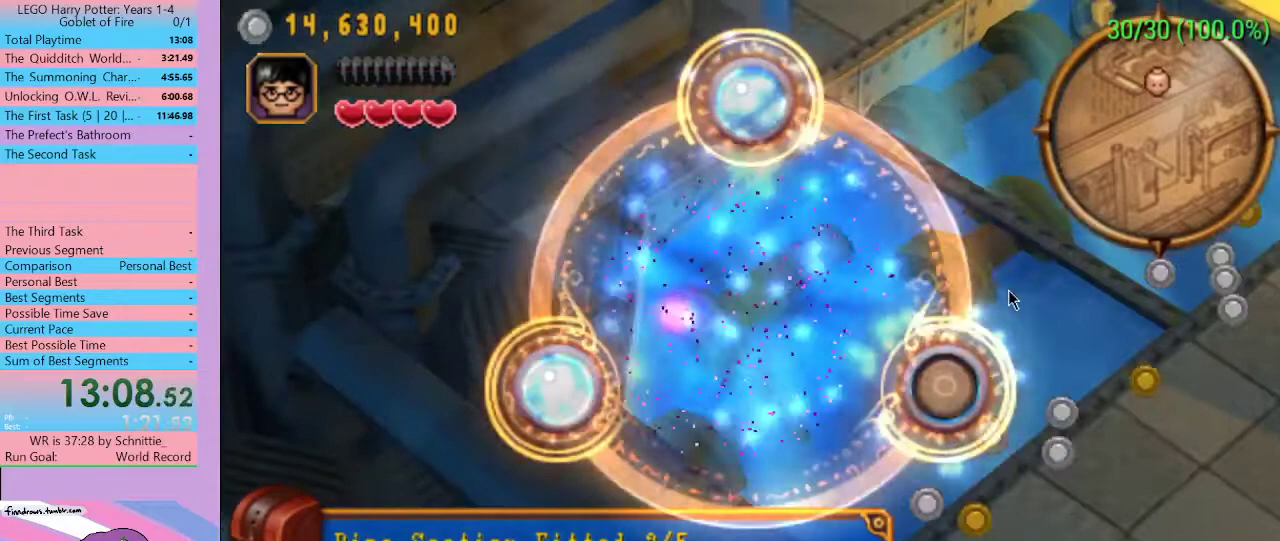
{"buttons": [], "left_stick": "up-left", "right_stick": "center", "events": []}
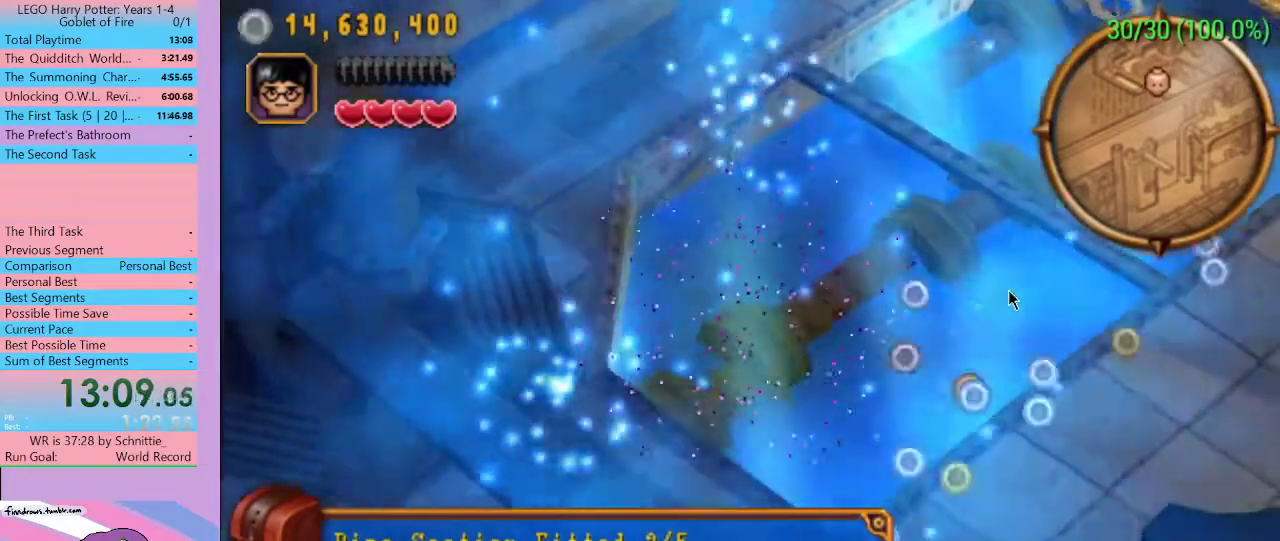
{"buttons": ["B"], "left_stick": "up-left", "right_stick": "center", "events": [[267, "A", "down"], [400, "A", "up"], [467, "B", "down"]]}
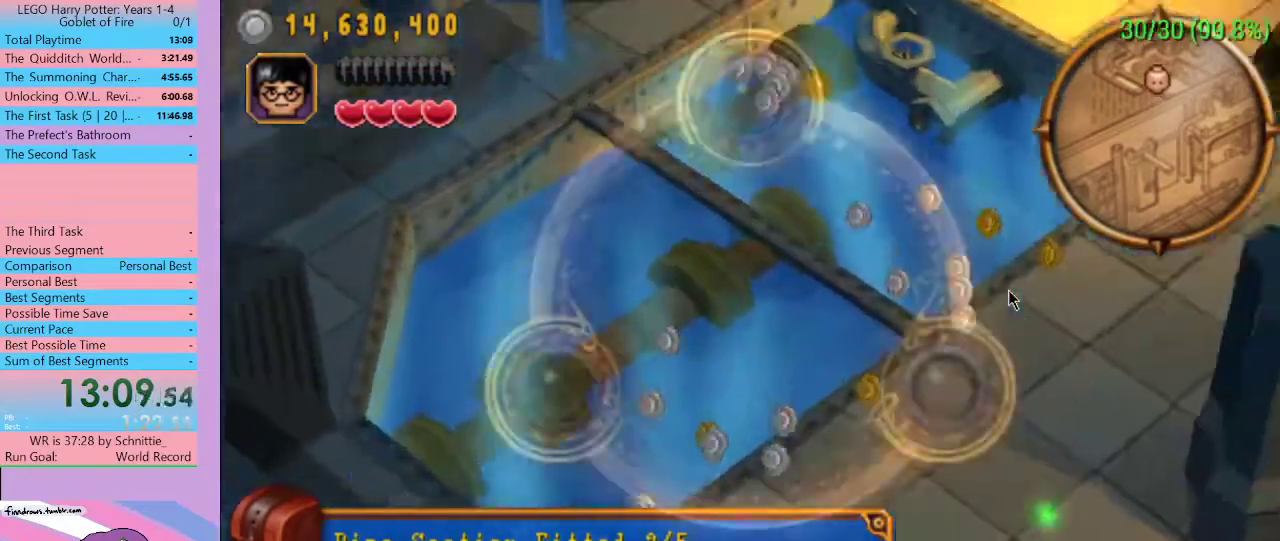
{"buttons": [], "left_stick": "up-left", "right_stick": "center", "events": [[33, "B", "up"], [133, "Y", "down"], [200, "Y", "up"], [300, "X", "down"], [400, "X", "up"]]}
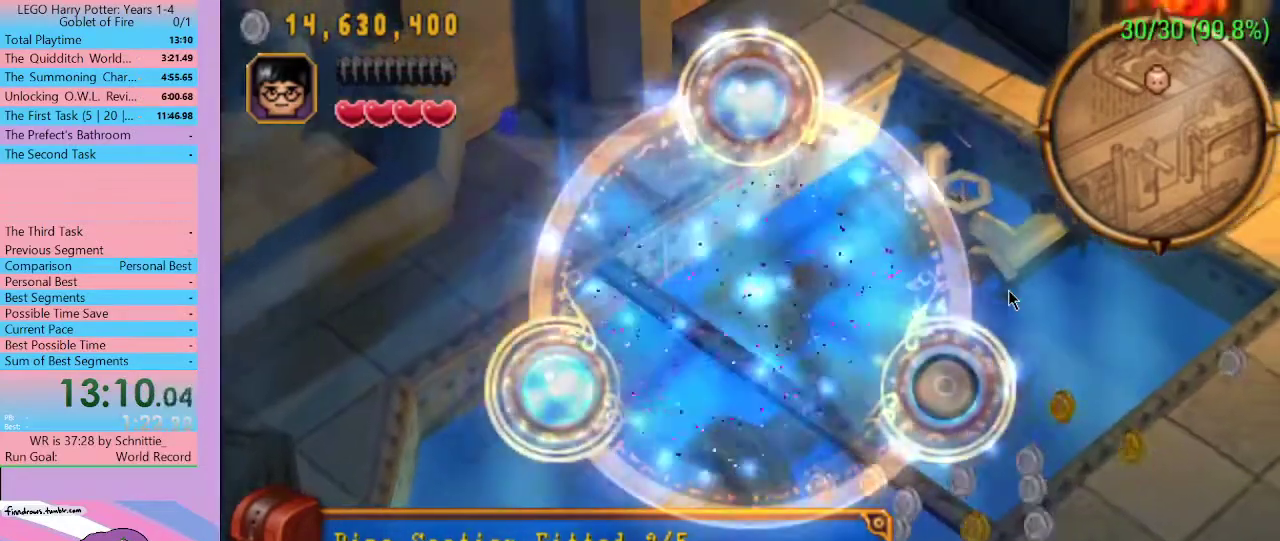
{"buttons": [], "left_stick": "up-left", "right_stick": "center", "events": []}
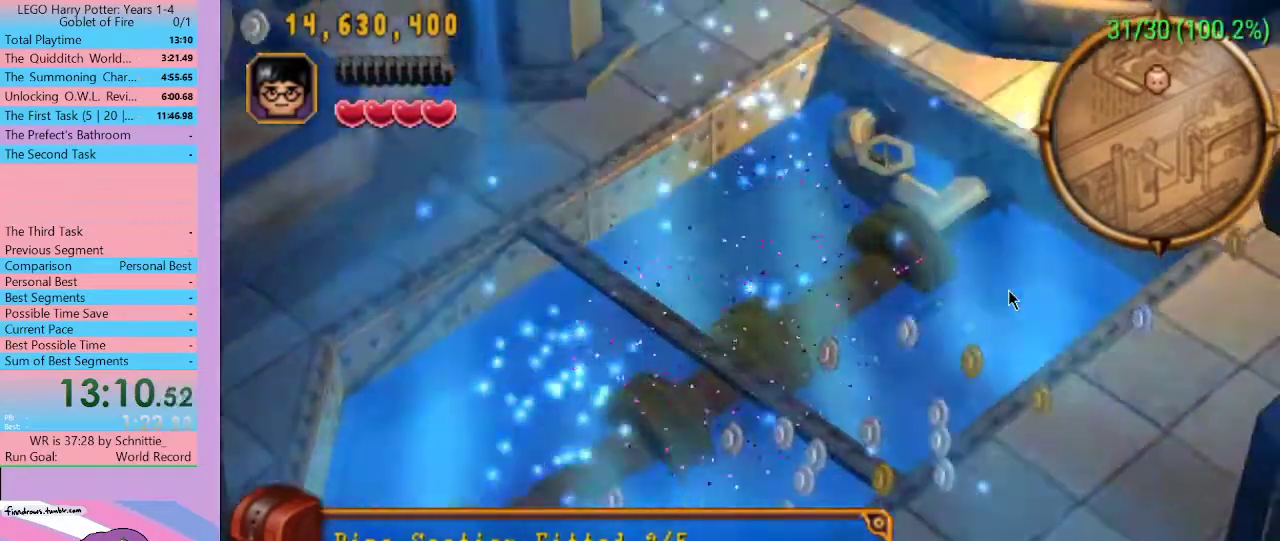
{"buttons": [], "left_stick": "up-left", "right_stick": "center", "events": [[333, "A", "down"], [433, "A", "up"]]}
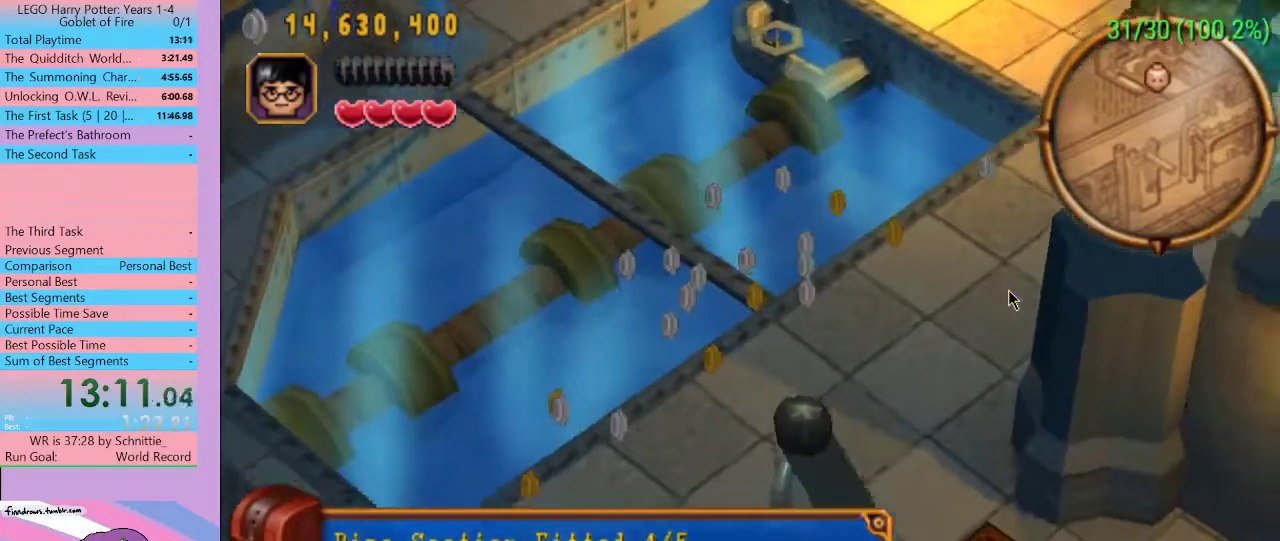
{"buttons": [], "left_stick": "center", "right_stick": "center", "events": [[33, "B", "down"], [33, "left_stick", "center"], [100, "B", "up"], [167, "B", "down"], [233, "B", "up"], [300, "B", "down"], [367, "B", "up"], [400, "B", "down"], [500, "B", "up"]]}
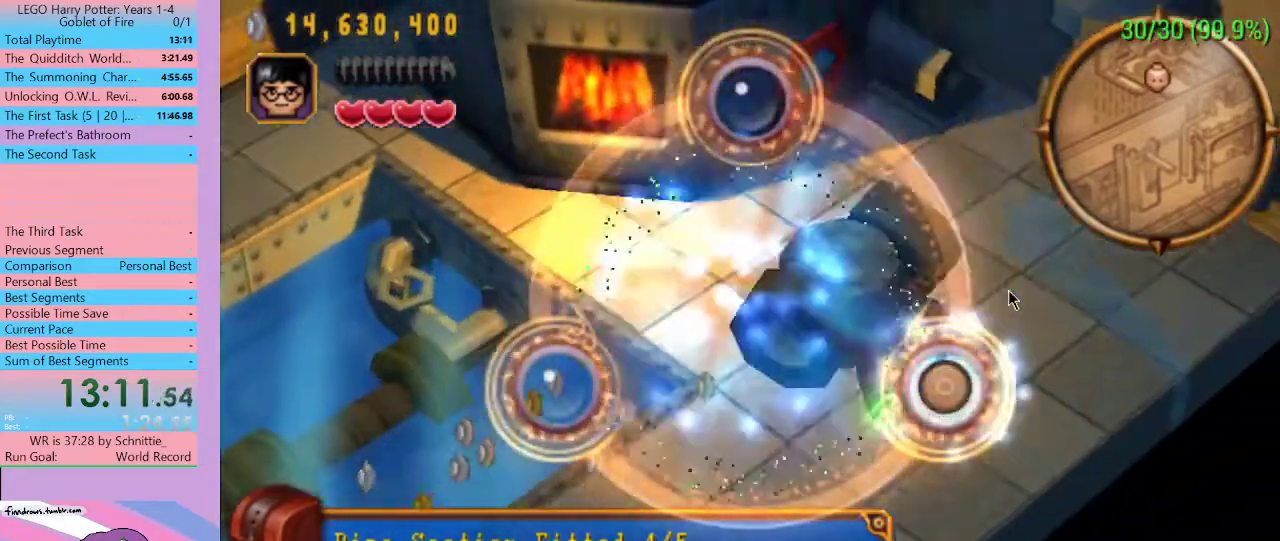
{"buttons": [], "left_stick": "down-right", "right_stick": "center", "events": [[167, "left_stick", "down"], [267, "left_stick", "down-right"]]}
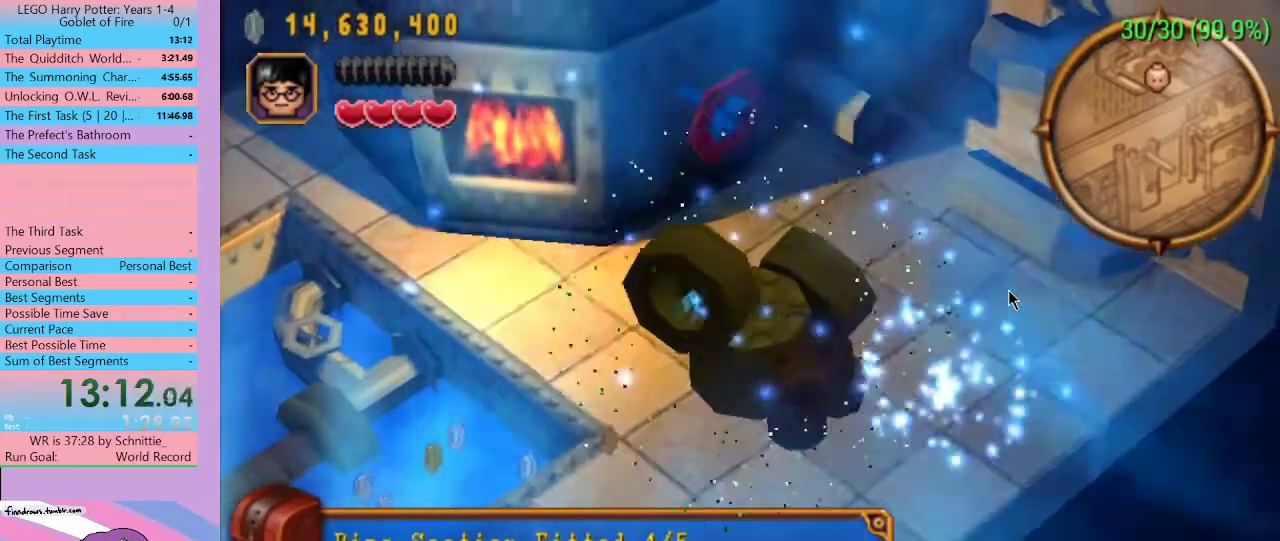
{"buttons": [], "left_stick": "down-right", "right_stick": "center", "events": []}
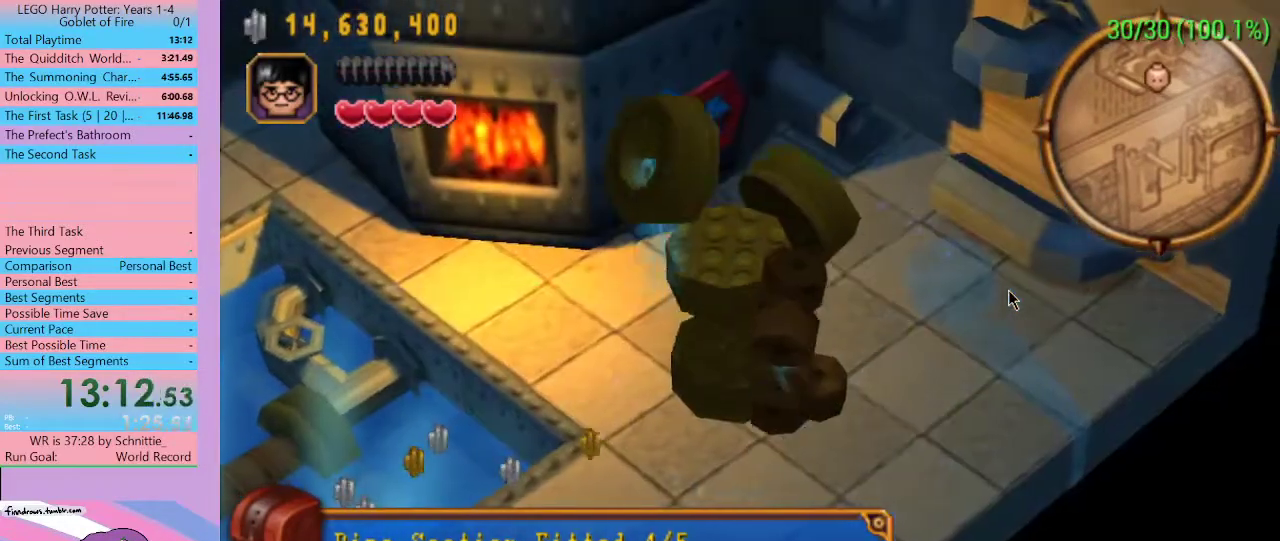
{"buttons": [], "left_stick": "down-right", "right_stick": "center", "events": []}
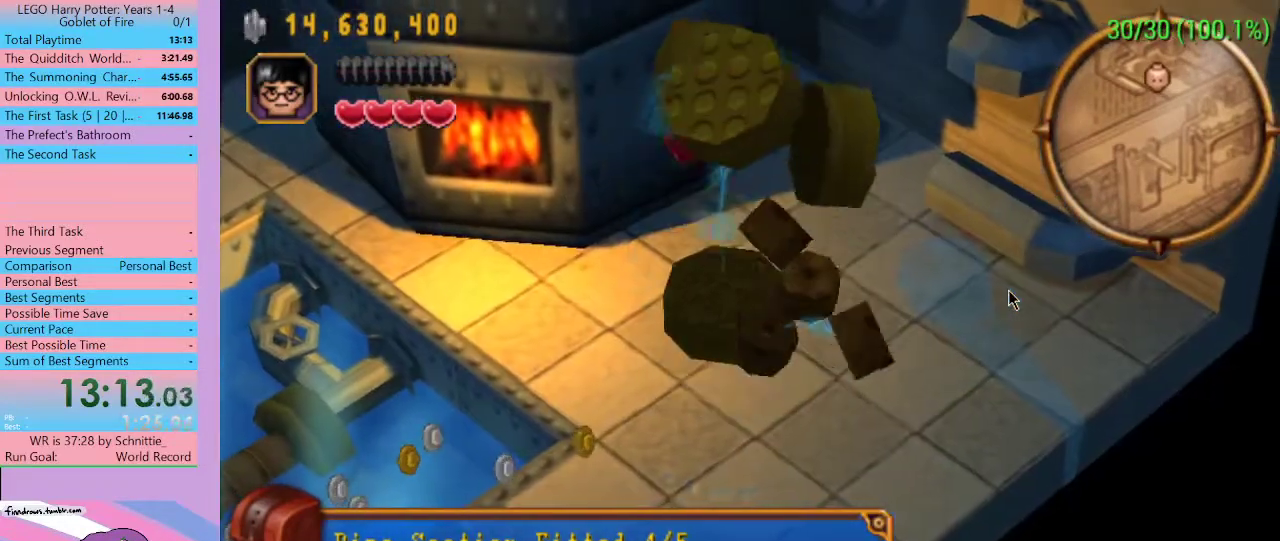
{"buttons": ["A"], "left_stick": "down-right", "right_stick": "center", "events": [[100, "A", "down"], [167, "A", "up"], [233, "A", "down"], [300, "A", "up"], [367, "A", "down"], [400, "A", "up"], [467, "A", "down"]]}
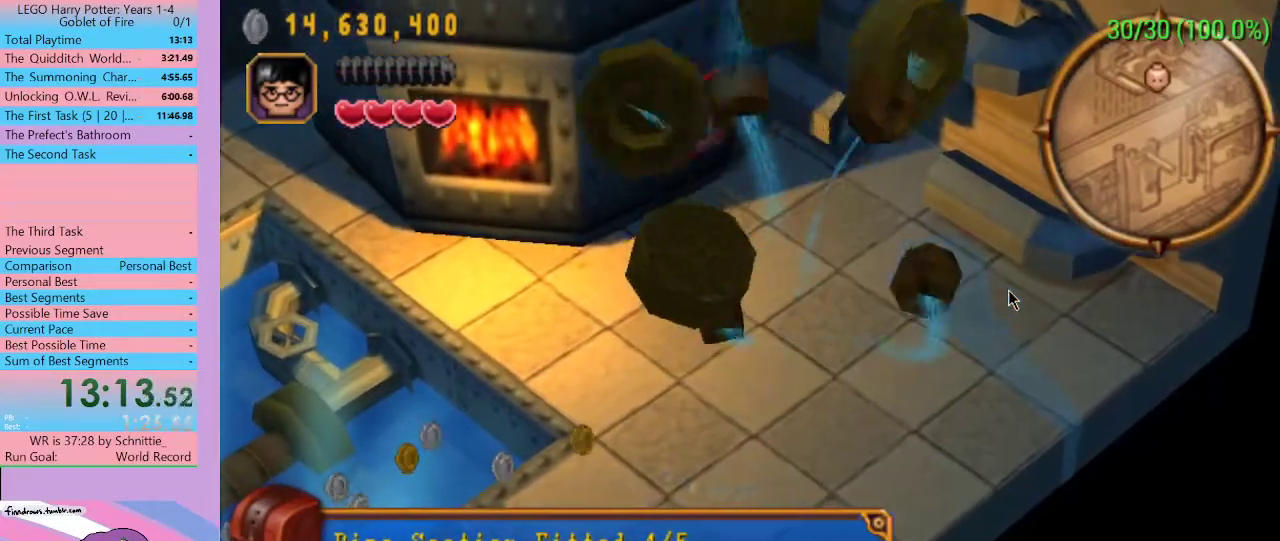
{"buttons": ["A"], "left_stick": "down-right", "right_stick": "center", "events": [[33, "A", "up"], [100, "A", "down"], [167, "A", "up"], [200, "A", "down"], [400, "A", "up"], [433, "A", "down"]]}
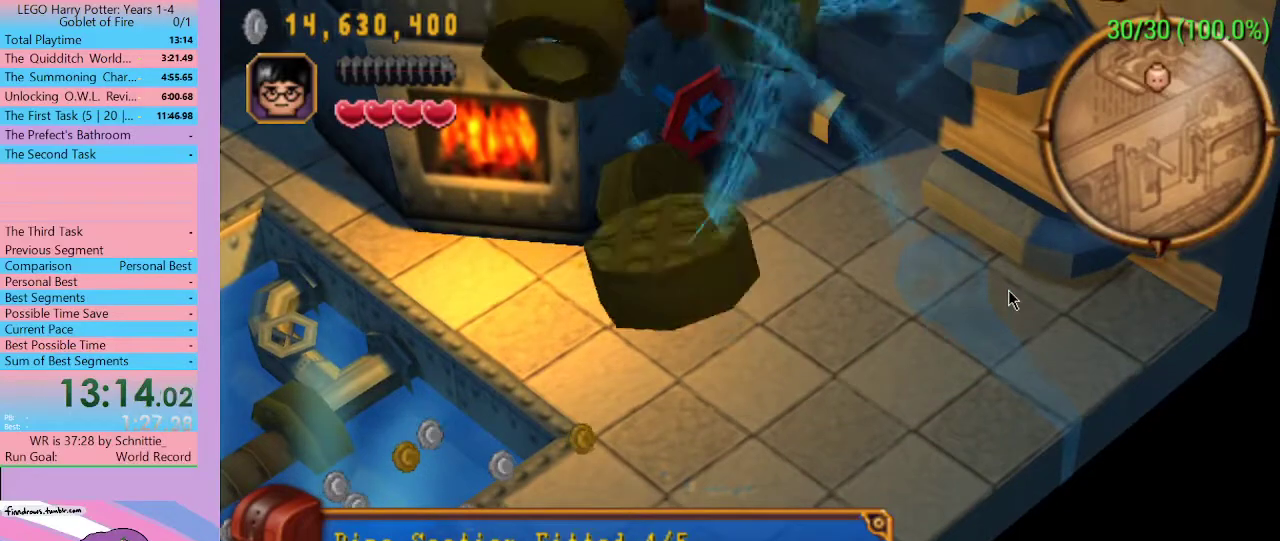
{"buttons": ["A"], "left_stick": "down-right", "right_stick": "center", "events": [[33, "A", "up"], [100, "A", "down"], [233, "A", "up"], [367, "A", "down"], [433, "A", "up"], [500, "A", "down"]]}
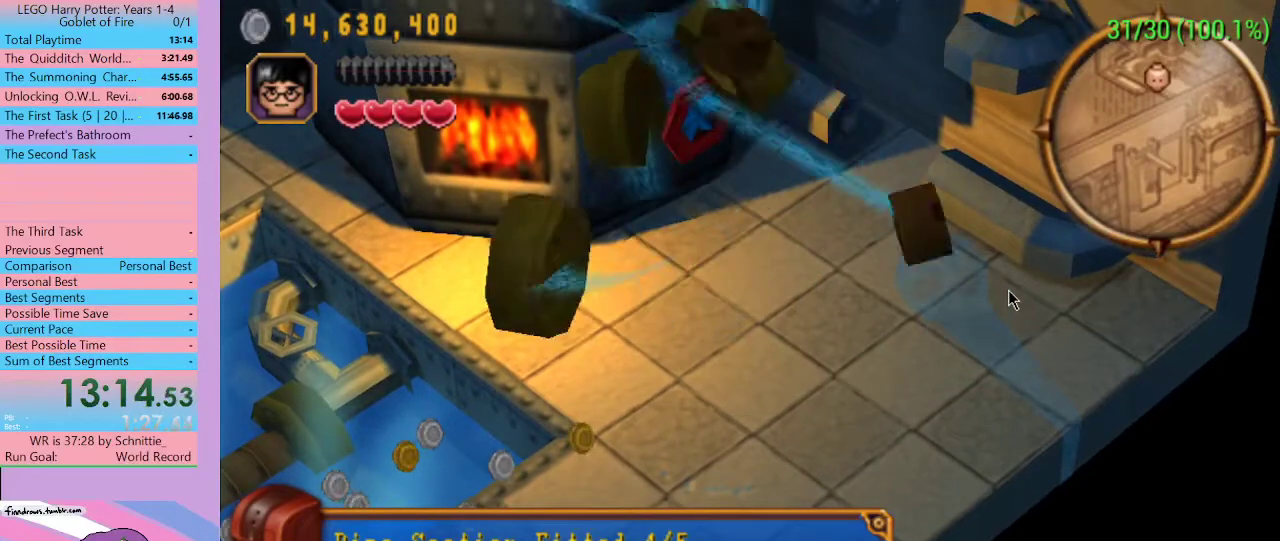
{"buttons": [], "left_stick": "down-right", "right_stick": "center", "events": [[67, "A", "up"], [133, "A", "down"], [167, "A", "up"], [200, "A", "down"], [233, "A", "up"], [333, "A", "down"], [367, "A", "up"], [400, "A", "down"], [467, "A", "up"]]}
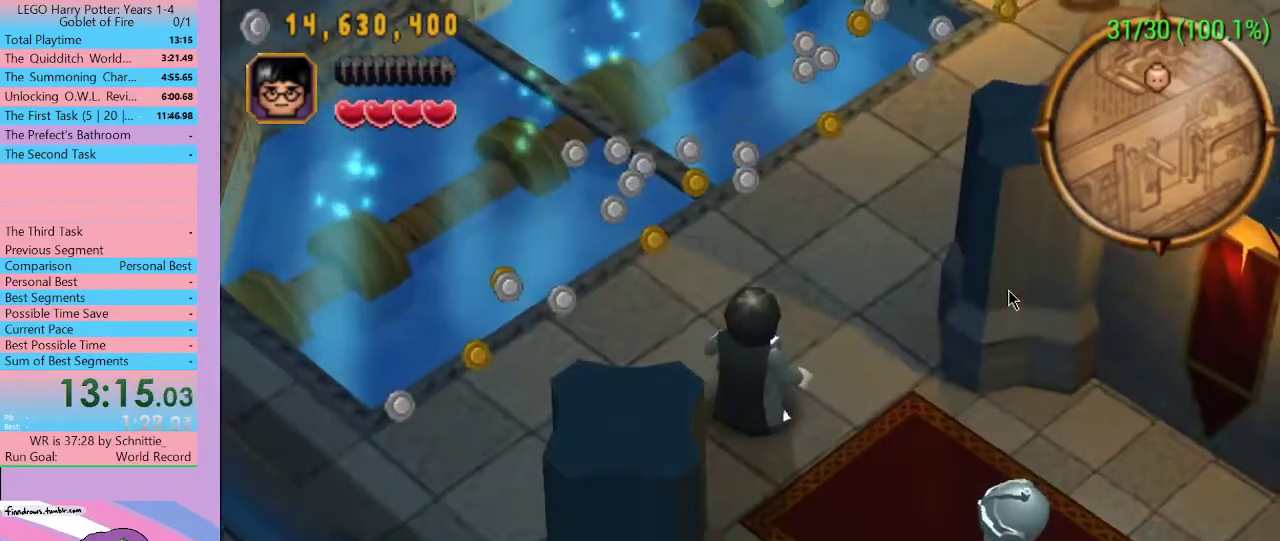
{"buttons": [], "left_stick": "down-right", "right_stick": "center", "events": []}
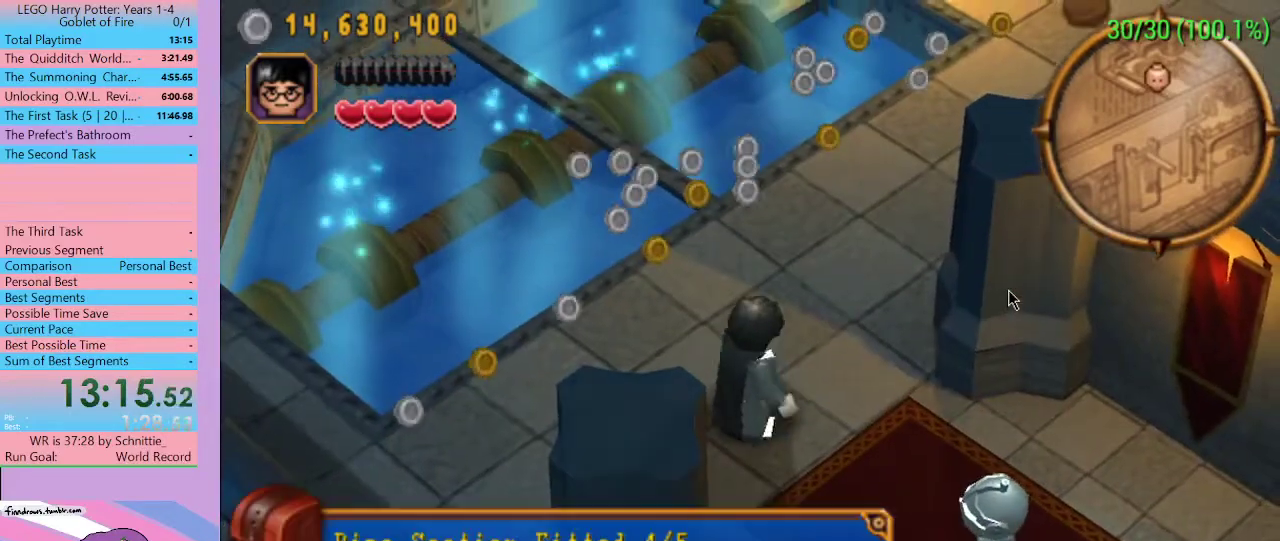
{"buttons": [], "left_stick": "down-right", "right_stick": "center", "events": []}
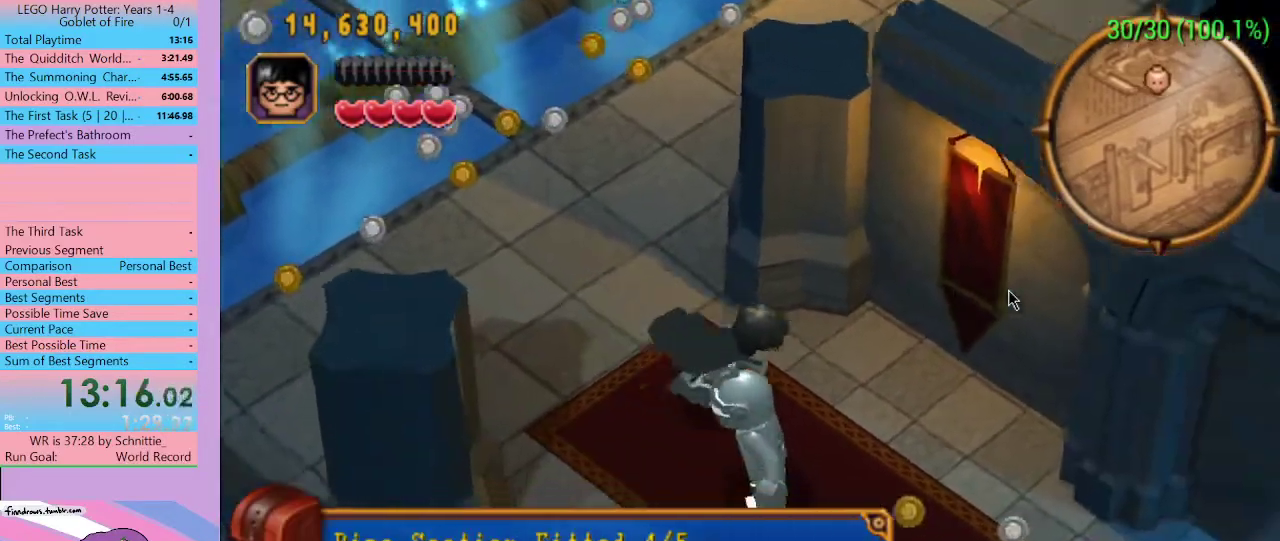
{"buttons": [], "left_stick": "down-right", "right_stick": "center", "events": []}
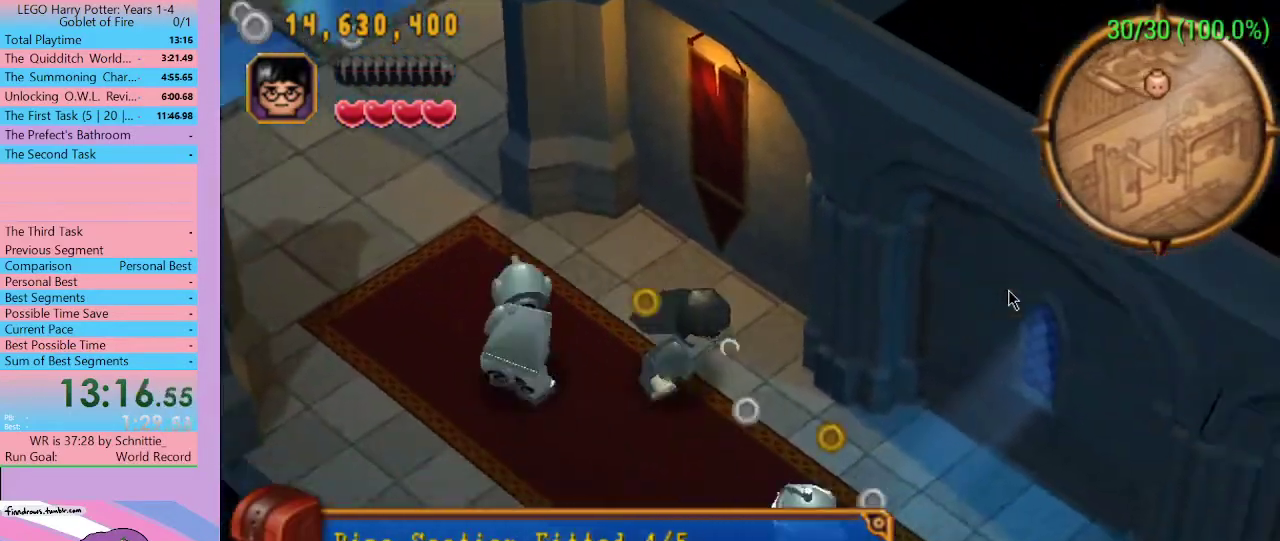
{"buttons": [], "left_stick": "down-right", "right_stick": "center", "events": []}
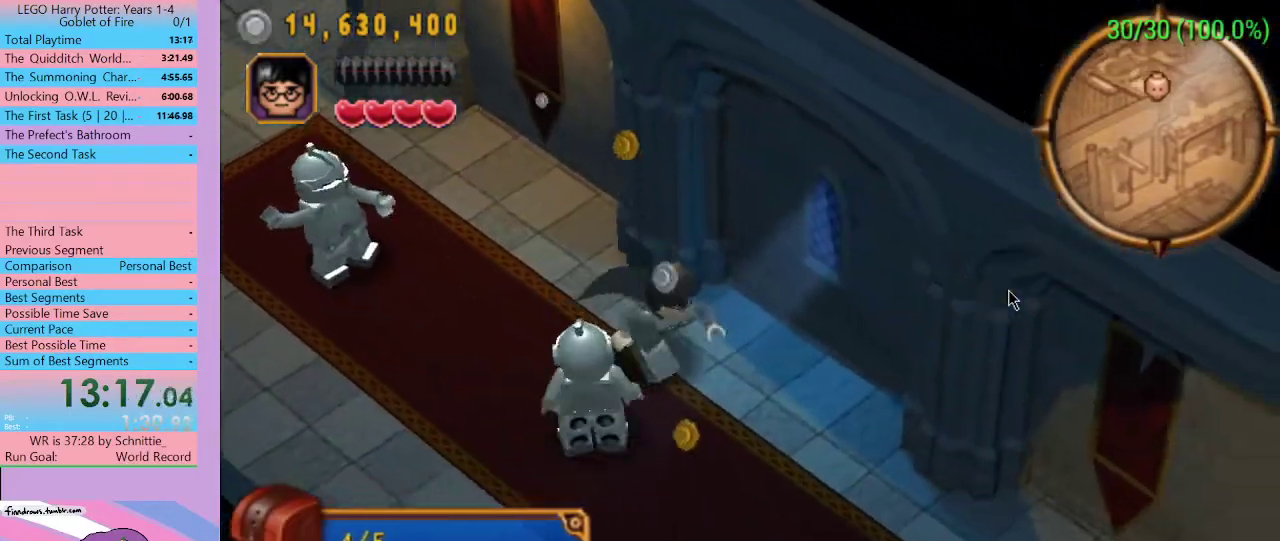
{"buttons": [], "left_stick": "down-right", "right_stick": "center", "events": []}
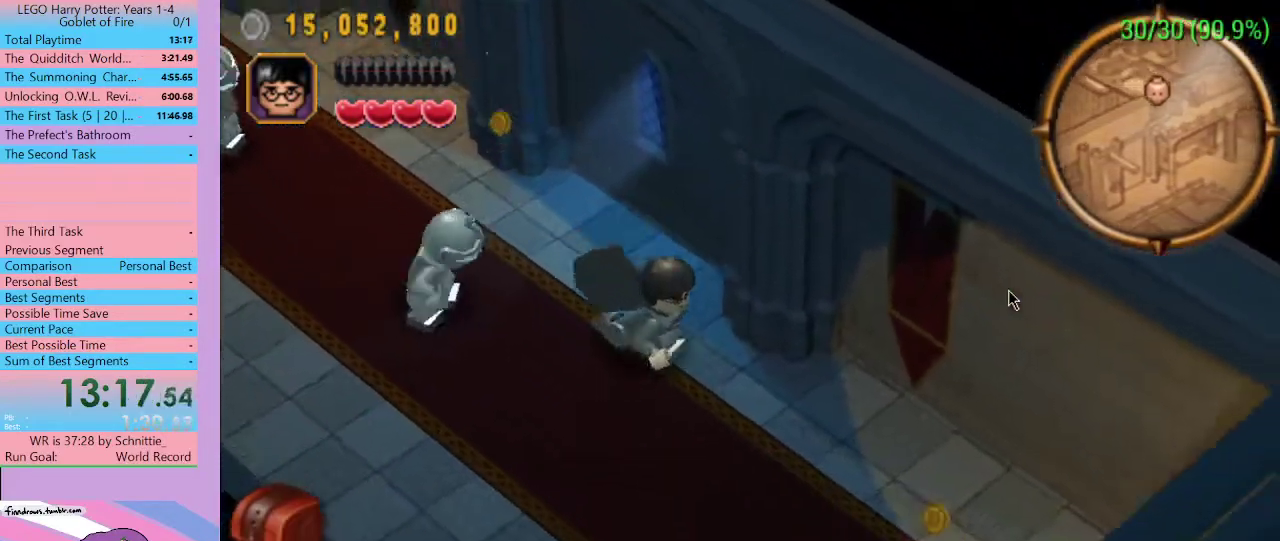
{"buttons": [], "left_stick": "down-right", "right_stick": "center", "events": []}
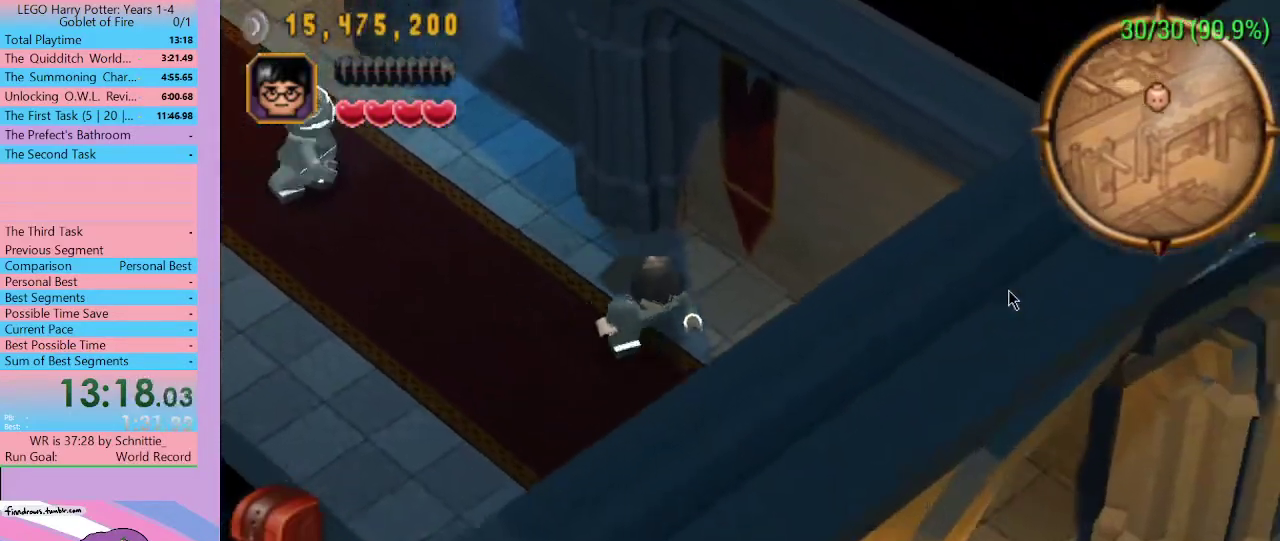
{"buttons": [], "left_stick": "down-right", "right_stick": "center", "events": []}